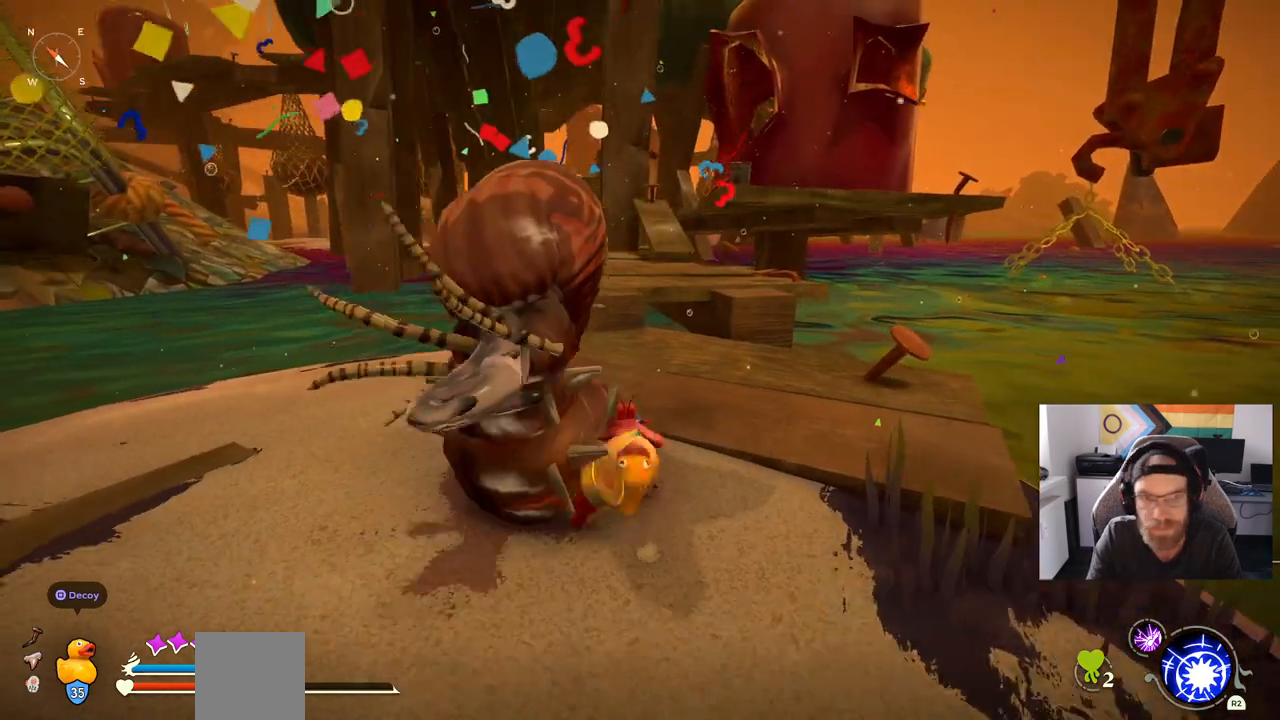
Gameplay with a controller (PlayStation layout); each line is a JSON object with the inputs held at the frame after it (dt_ms = milliseconds from this image to that frame). "events" lists button and stick changes between this image and that frame as [ms after this image, input, new state], when the widget could be followed in between. Not read: CROSS L1 R1.
{"dt_ms": 500, "buttons": ["CIRCLE"], "left_stick": "up-left", "right_stick": "center", "events": [[83, "CIRCLE", "down"]]}
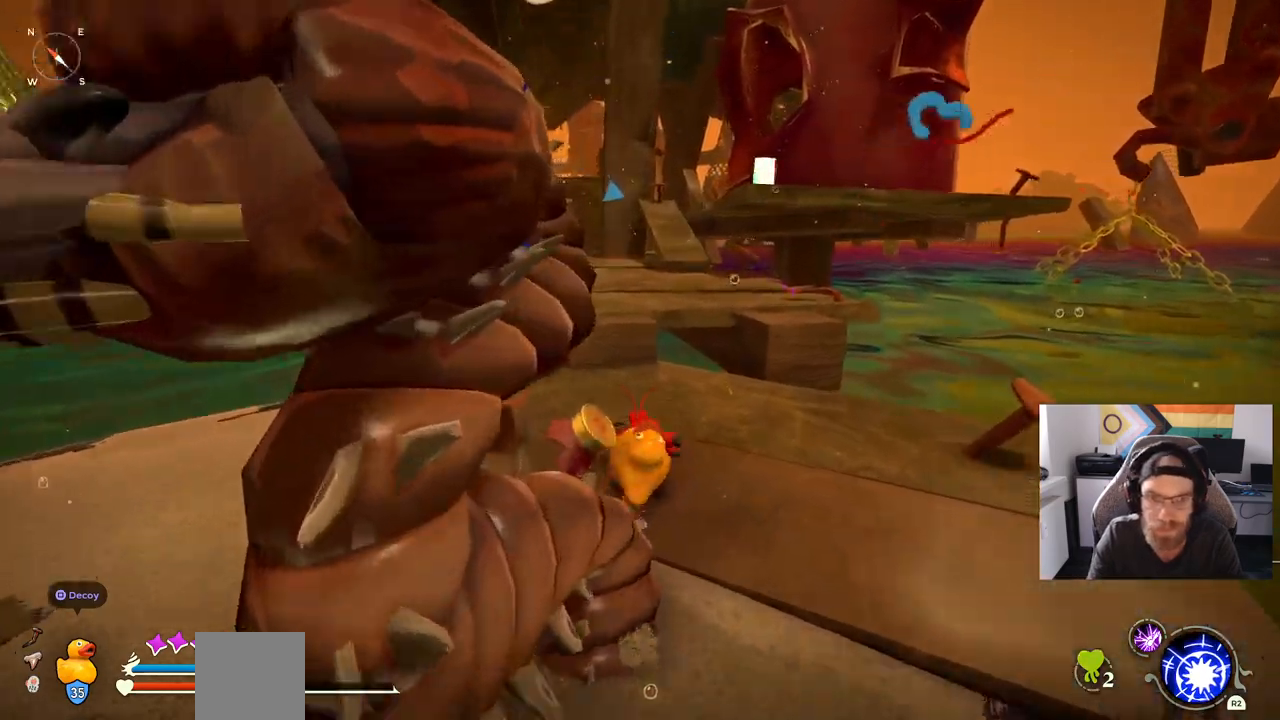
{"dt_ms": 500, "buttons": [], "left_stick": "up-left", "right_stick": "center", "events": [[83, "CIRCLE", "up"]]}
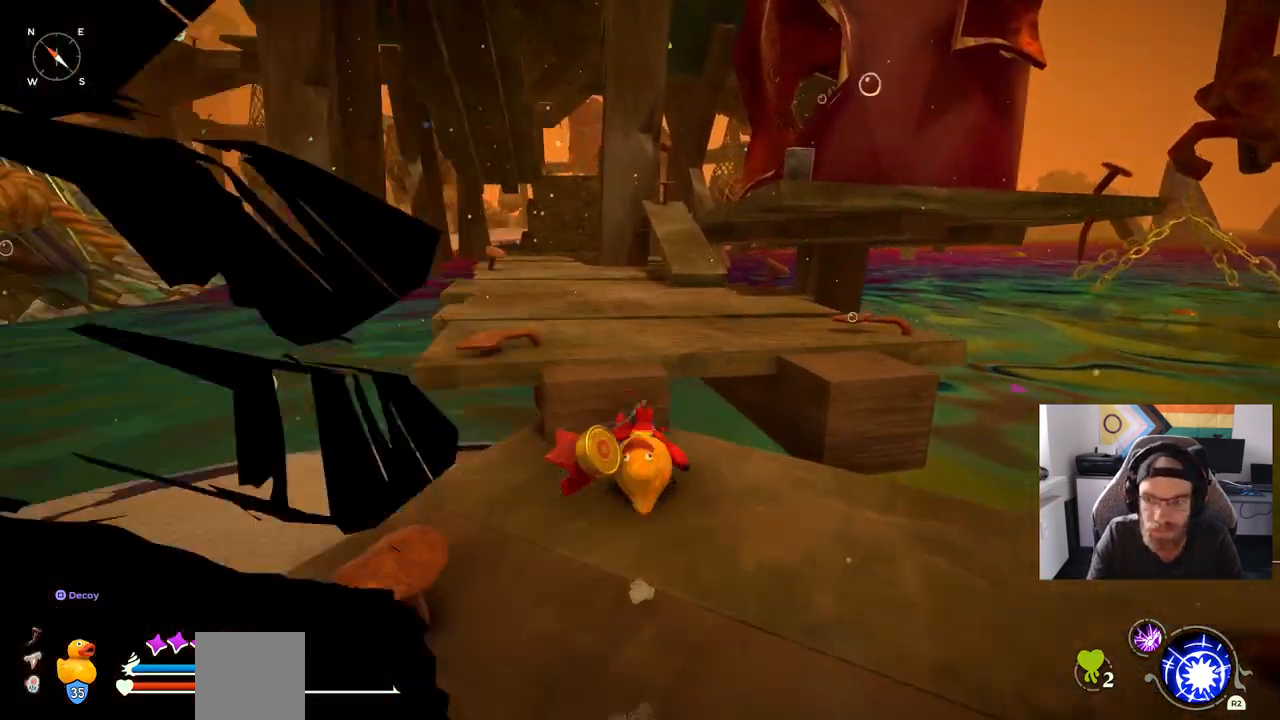
{"dt_ms": 500, "buttons": [], "left_stick": "up", "right_stick": "center", "events": [[83, "left_stick", "up"]]}
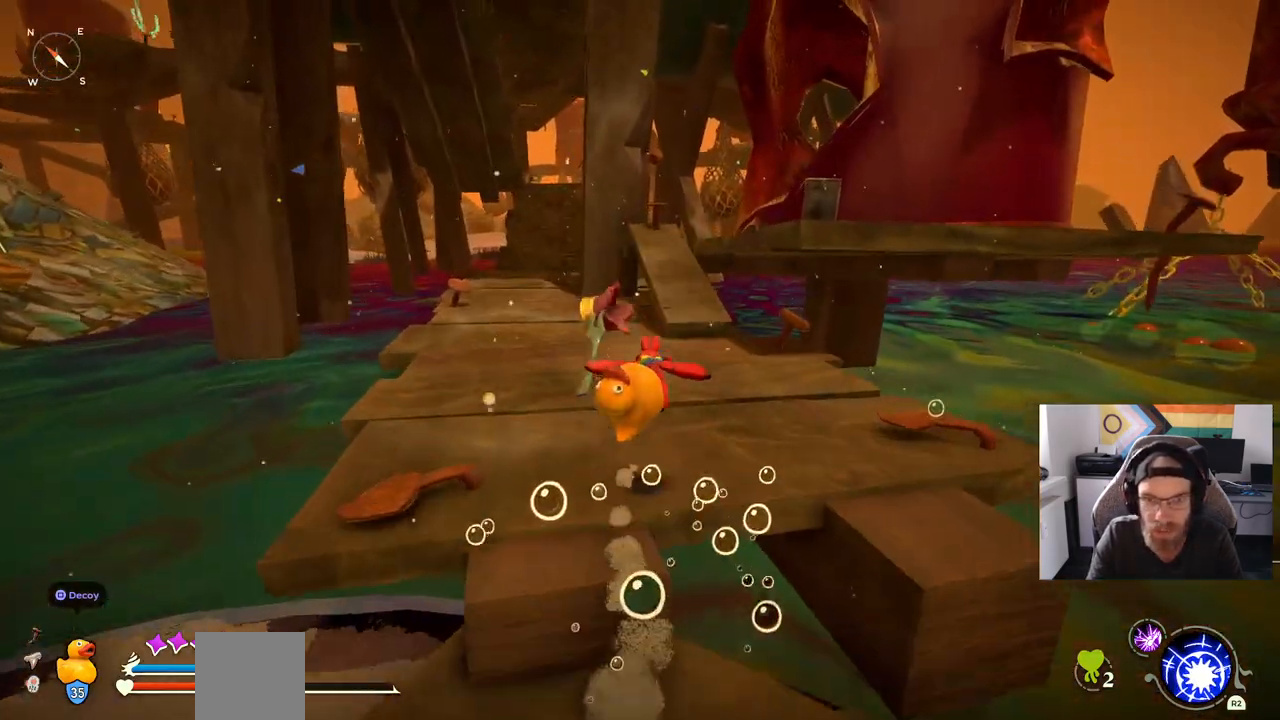
{"dt_ms": 500, "buttons": [], "left_stick": "up", "right_stick": "center", "events": []}
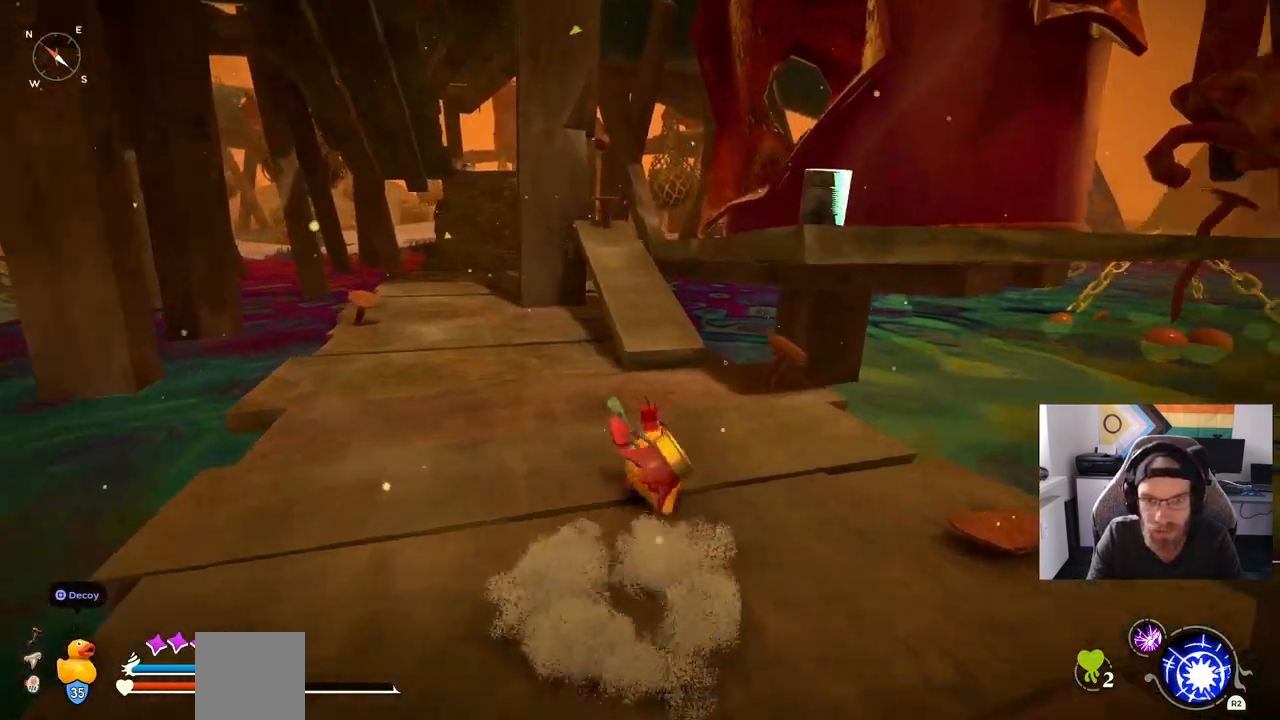
{"dt_ms": 500, "buttons": [], "left_stick": "up", "right_stick": "center", "events": []}
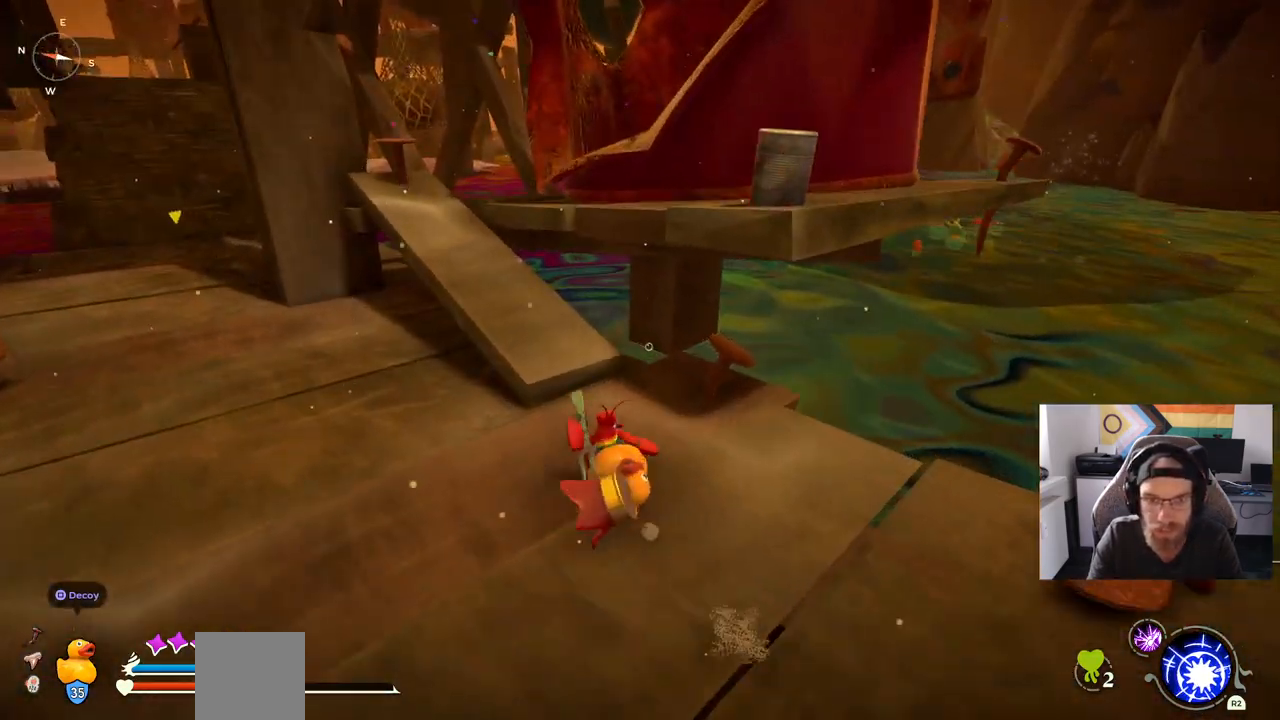
{"dt_ms": 500, "buttons": [], "left_stick": "up", "right_stick": "center", "events": []}
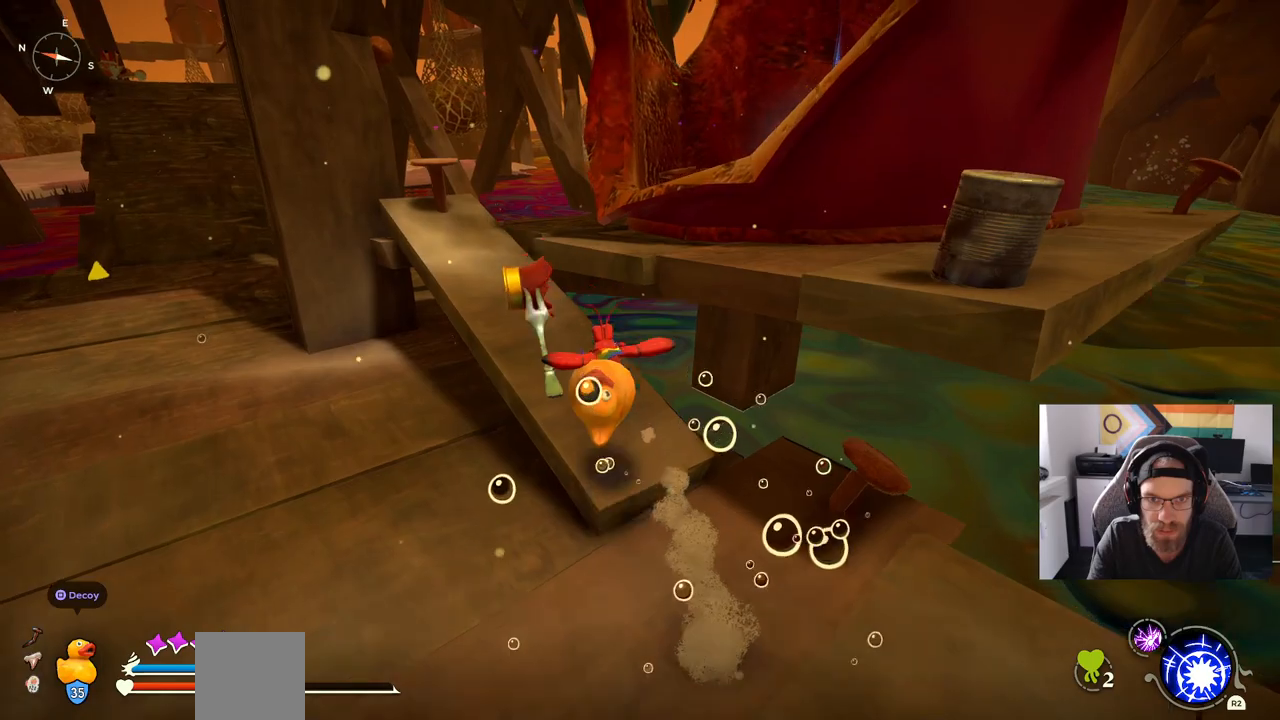
{"dt_ms": 500, "buttons": [], "left_stick": "up", "right_stick": "center", "events": [[83, "right_stick", "right"], [183, "right_stick", "center"]]}
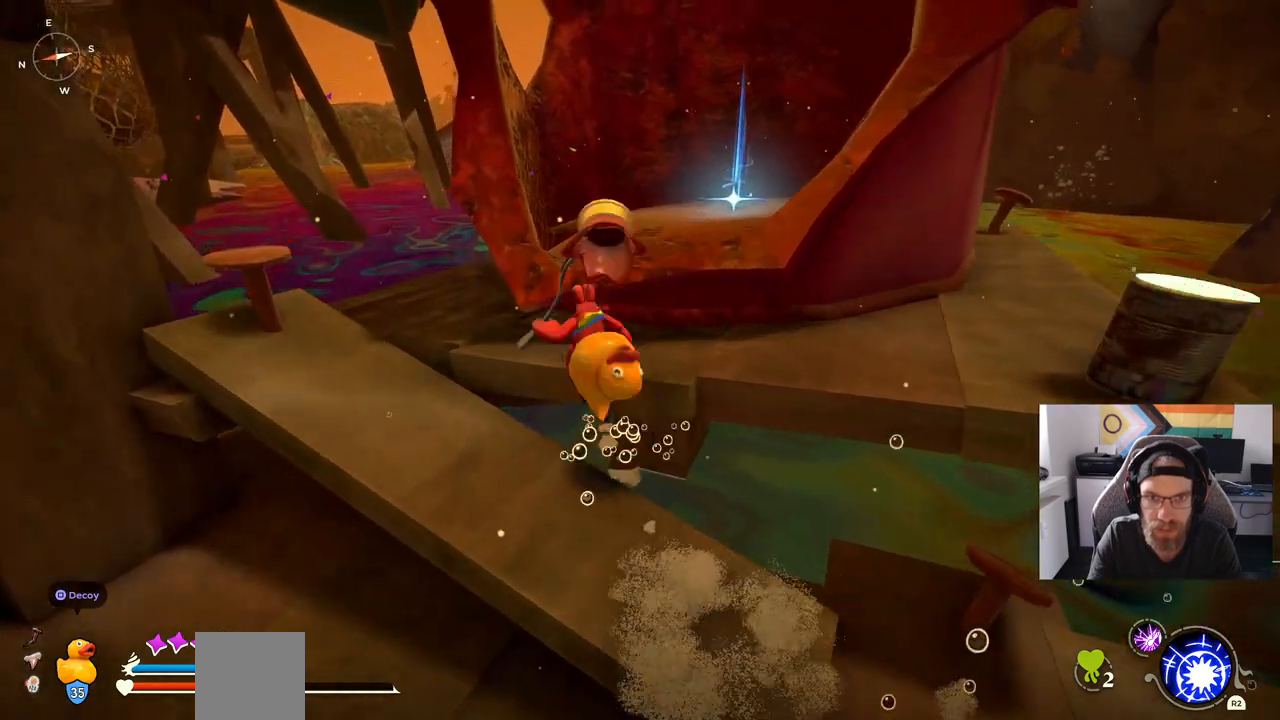
{"dt_ms": 500, "buttons": [], "left_stick": "up-right", "right_stick": "center", "events": [[233, "left_stick", "up-right"]]}
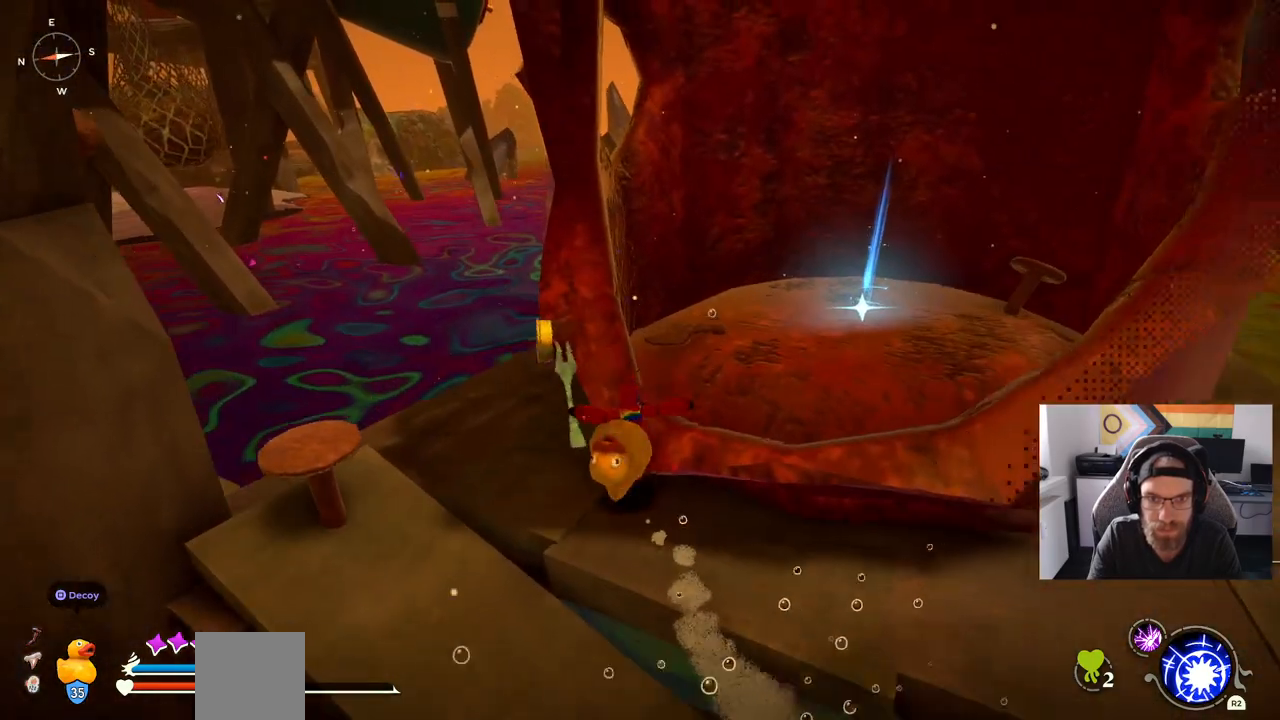
{"dt_ms": 500, "buttons": [], "left_stick": "up-right", "right_stick": "center", "events": []}
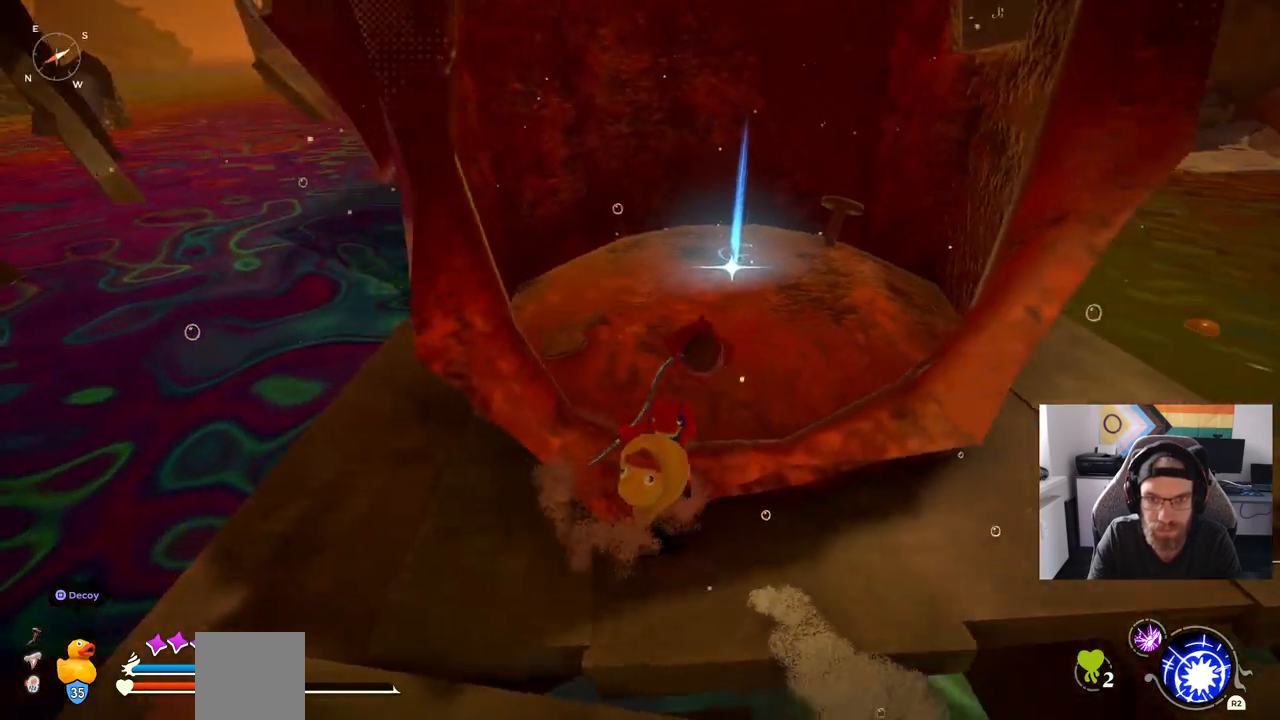
{"dt_ms": 500, "buttons": [], "left_stick": "up-right", "right_stick": "center", "events": []}
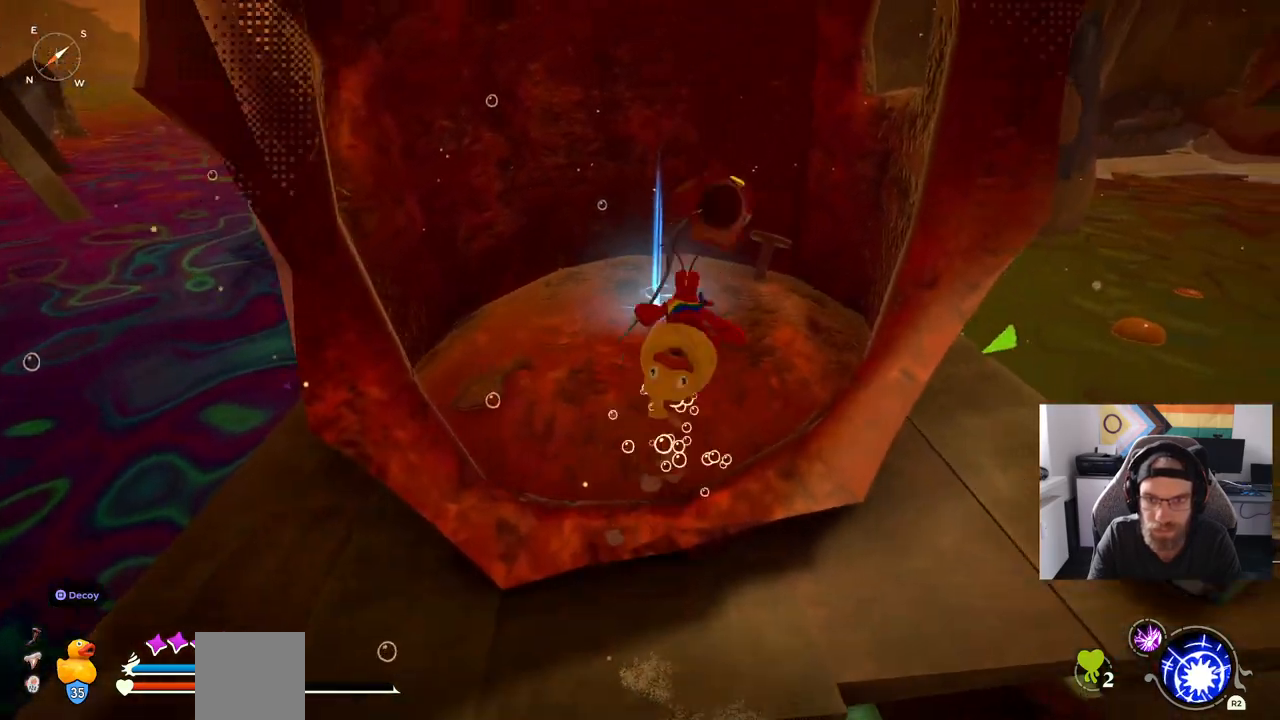
{"dt_ms": 500, "buttons": [], "left_stick": "center", "right_stick": "center", "events": [[200, "left_stick", "up"], [383, "left_stick", "center"]]}
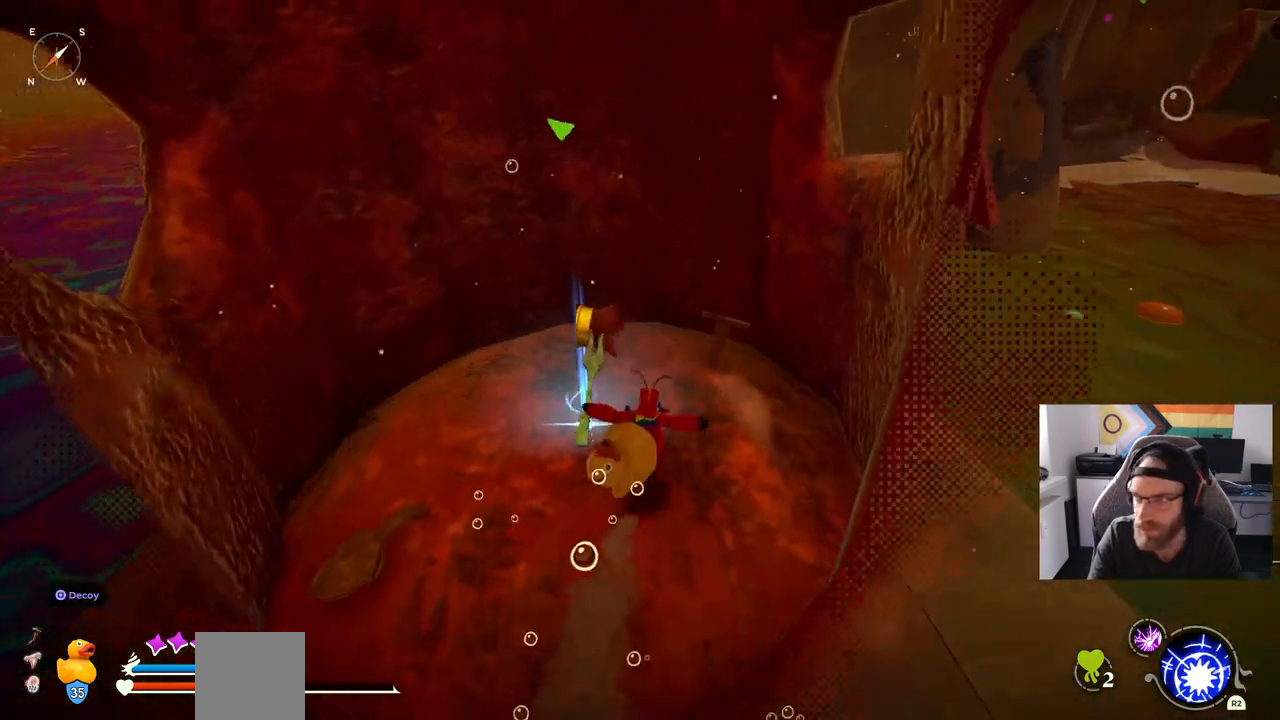
{"dt_ms": 1000, "buttons": [], "left_stick": "down-right", "right_stick": "center"}
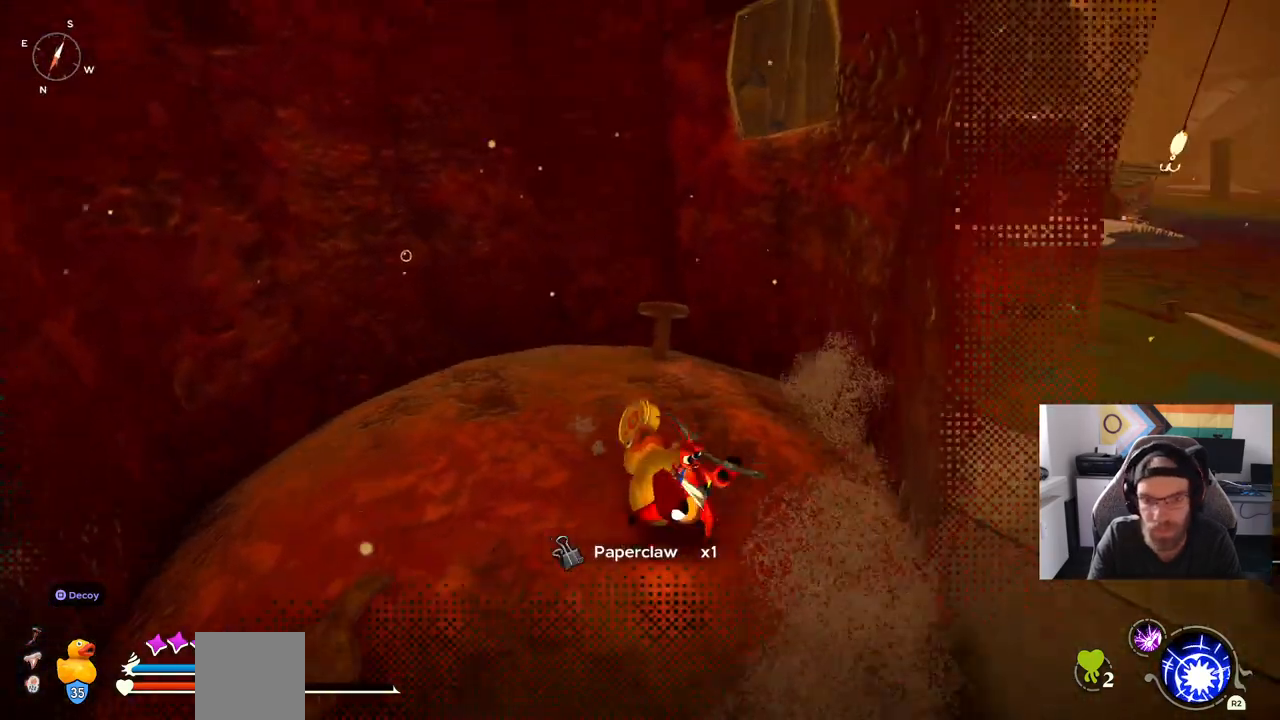
{"dt_ms": 500, "buttons": [], "left_stick": "right", "right_stick": "center", "events": [[133, "left_stick", "right"]]}
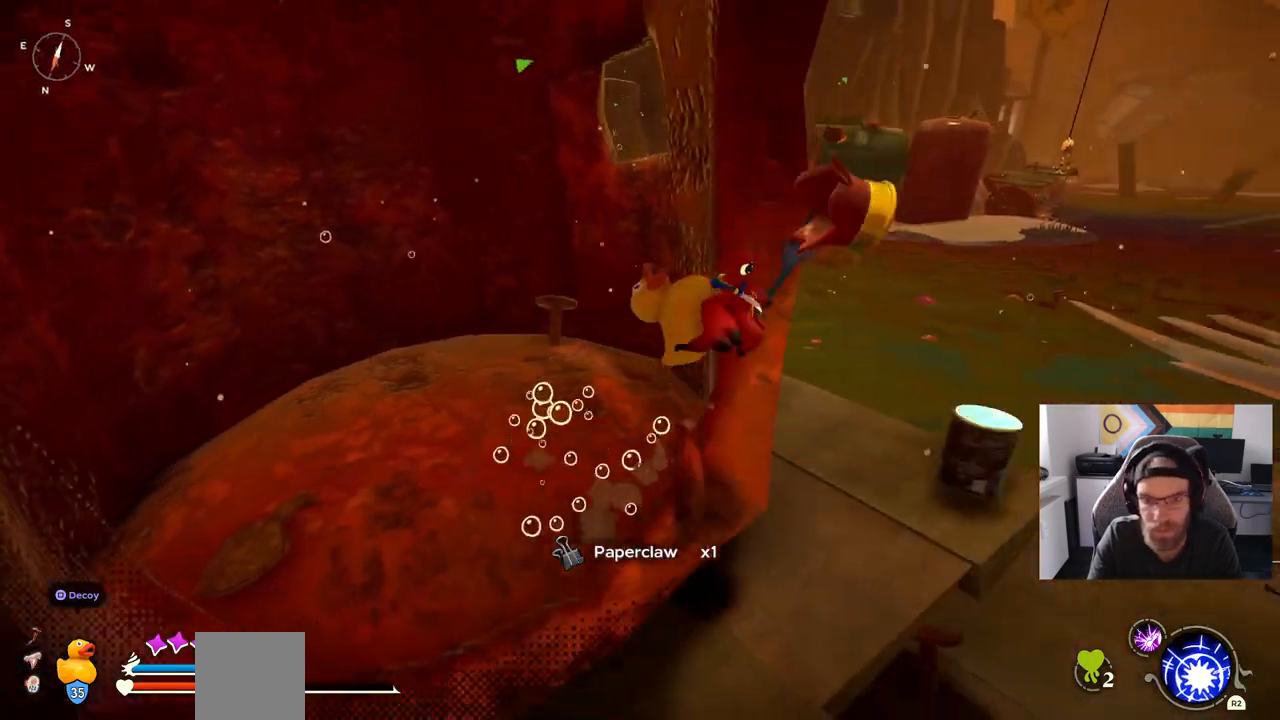
{"dt_ms": 500, "buttons": [], "left_stick": "up-left", "right_stick": "center", "events": [[100, "left_stick", "up-right"], [283, "left_stick", "up-left"]]}
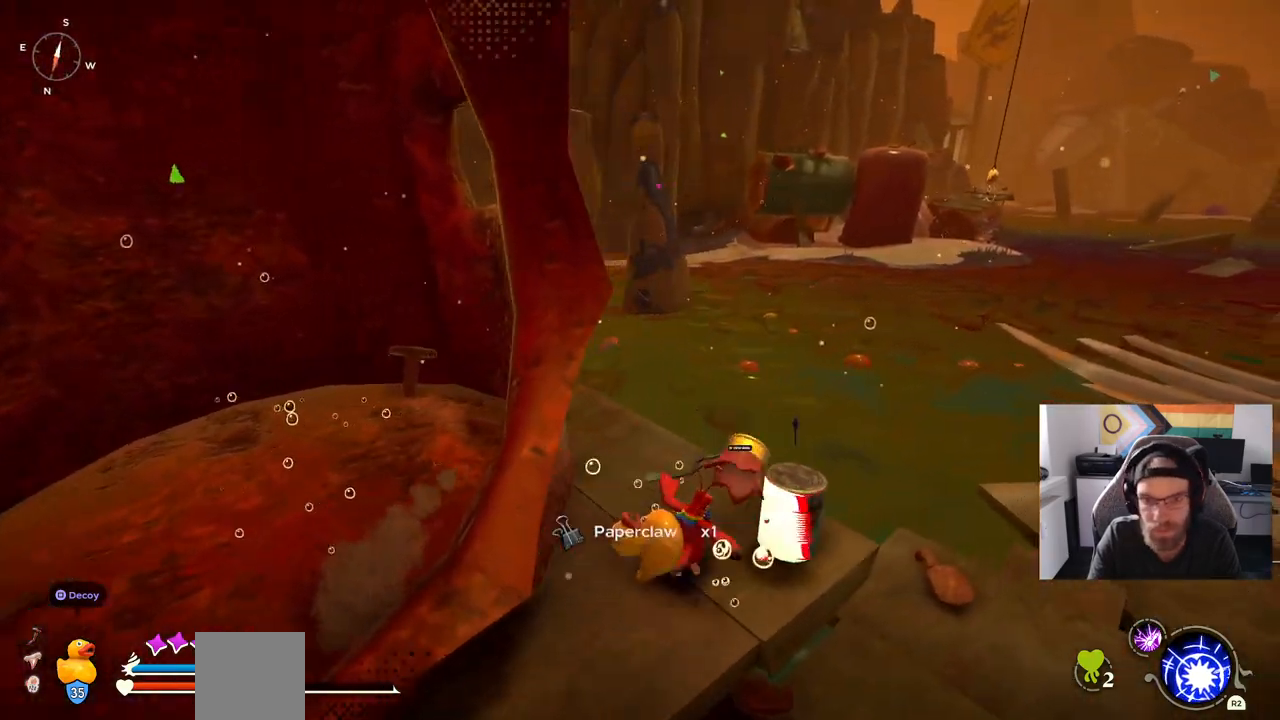
{"dt_ms": 500, "buttons": [], "left_stick": "up-left", "right_stick": "left", "events": [[117, "right_stick", "down-left"], [367, "right_stick", "left"]]}
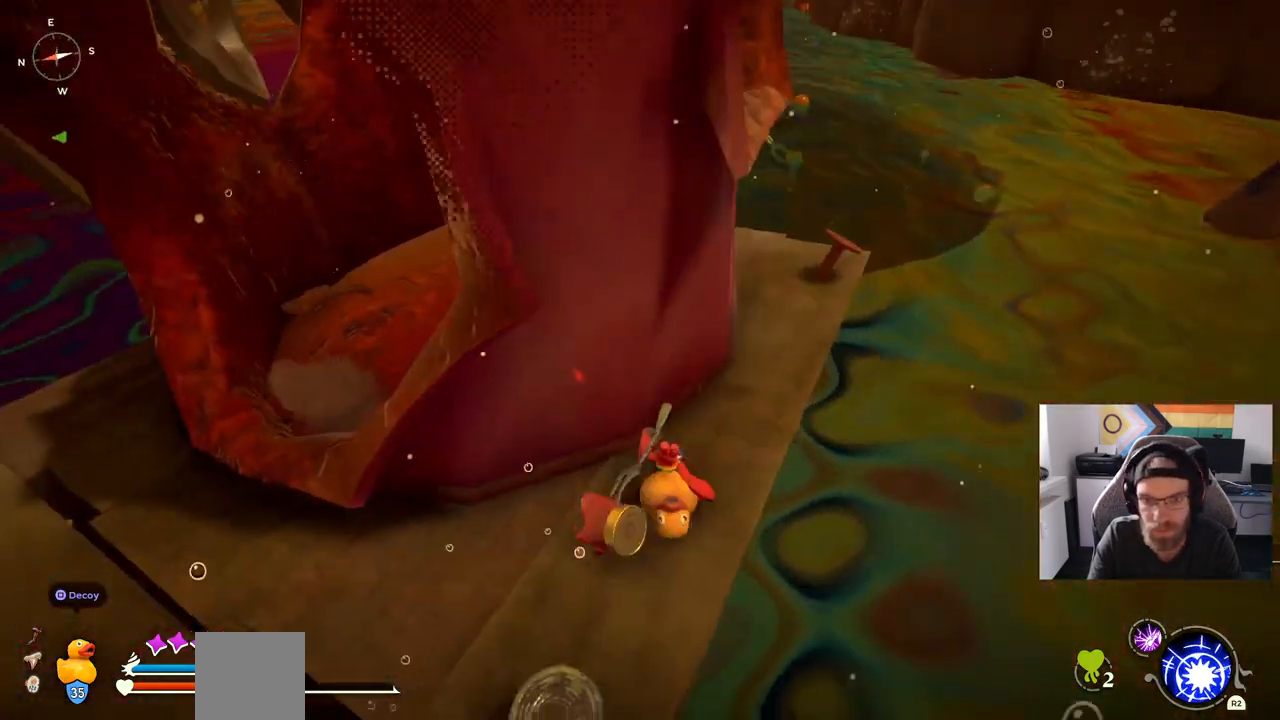
{"dt_ms": 500, "buttons": [], "left_stick": "up", "right_stick": "left", "events": [[33, "left_stick", "up"], [33, "right_stick", "center"], [217, "right_stick", "left"]]}
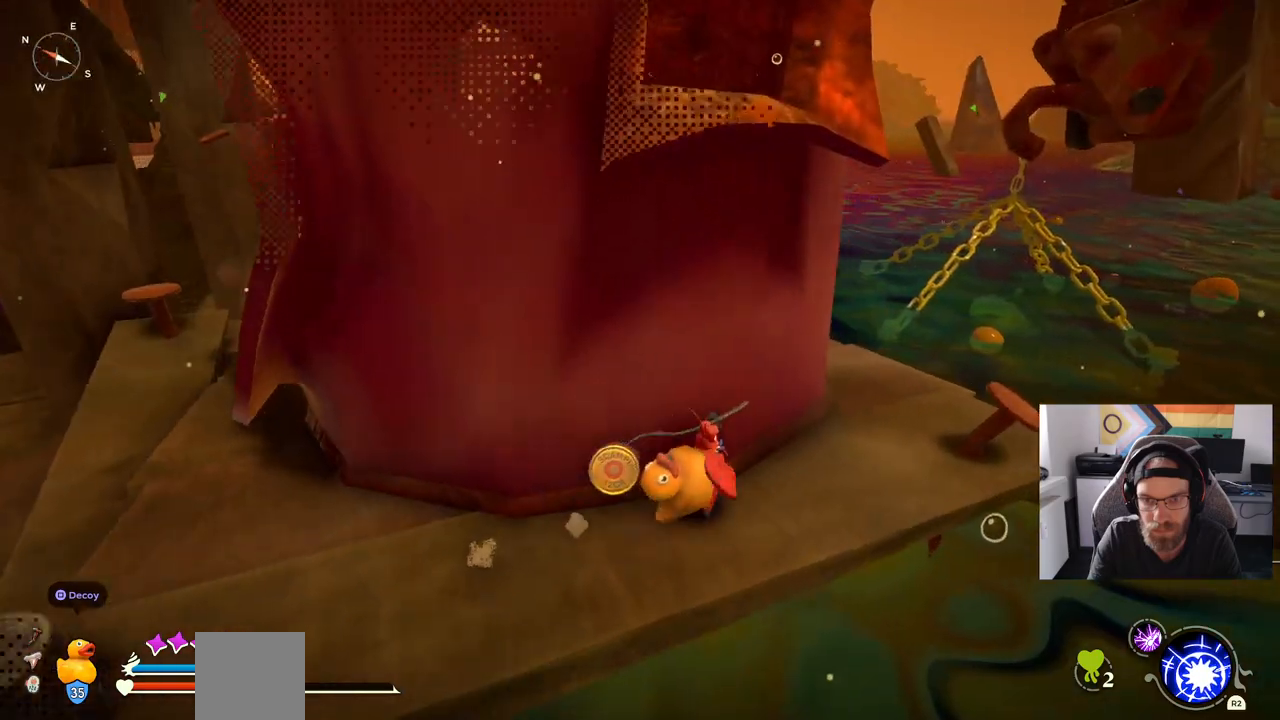
{"dt_ms": 500, "buttons": [], "left_stick": "up", "right_stick": "left", "events": []}
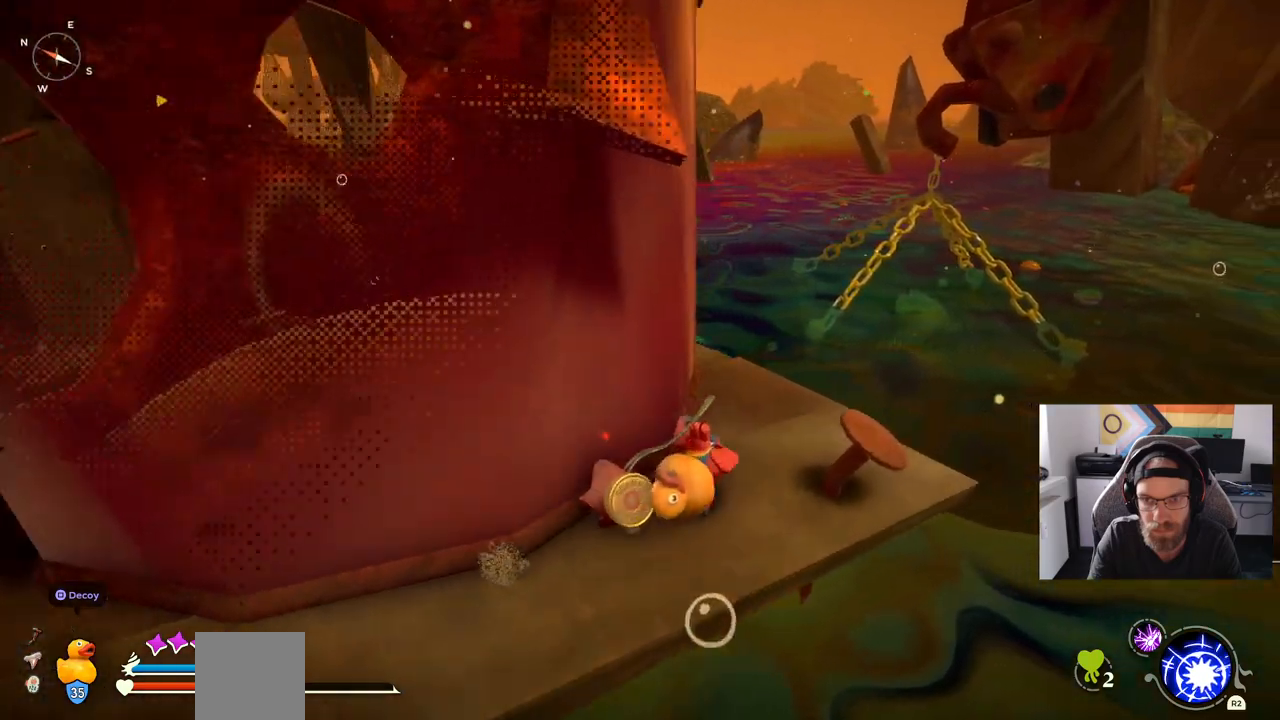
{"dt_ms": 500, "buttons": [], "left_stick": "up-right", "right_stick": "center", "events": [[383, "left_stick", "up-right"], [500, "right_stick", "center"]]}
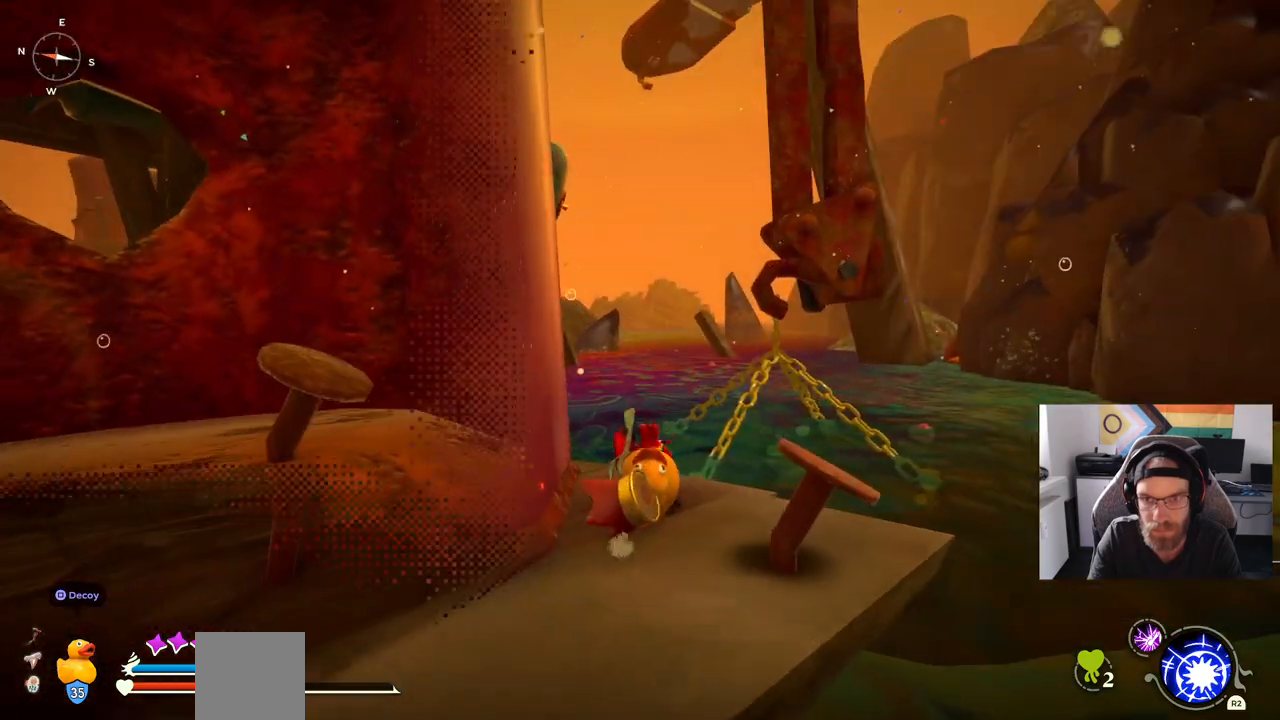
{"dt_ms": 500, "buttons": [], "left_stick": "up-right", "right_stick": "up", "events": [[500, "right_stick", "up"]]}
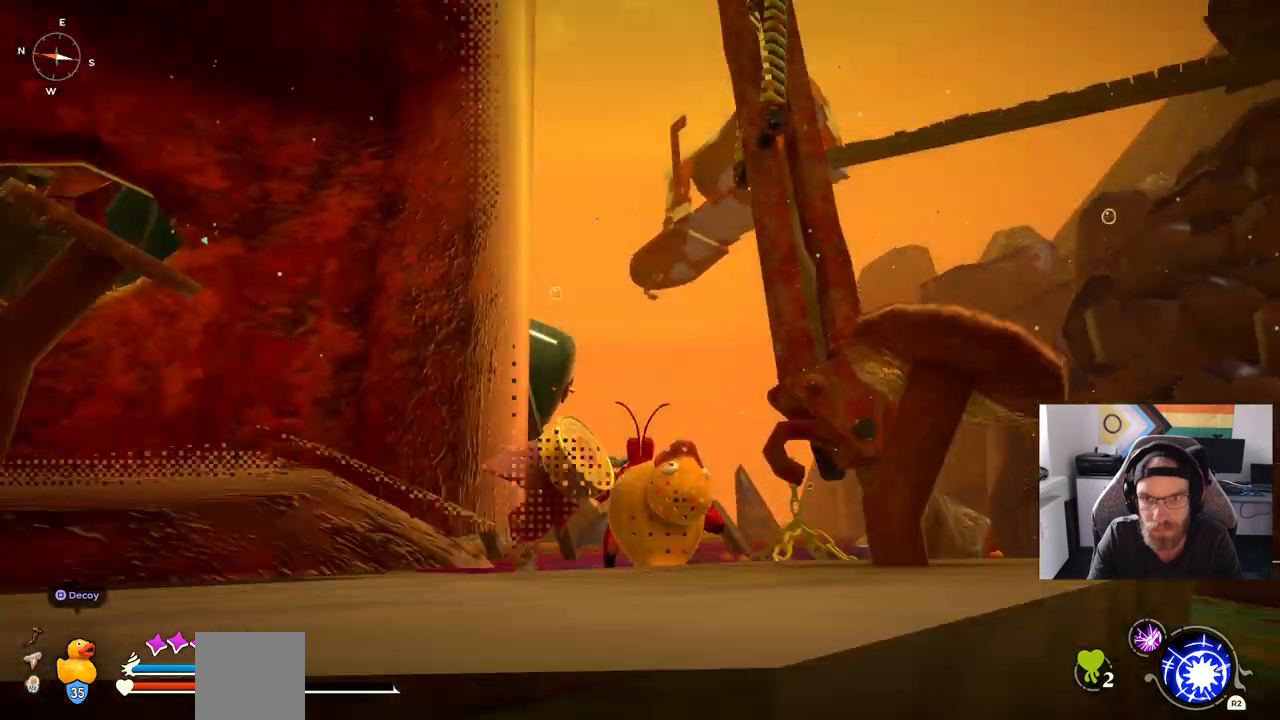
{"dt_ms": 500, "buttons": [], "left_stick": "up-right", "right_stick": "up", "events": []}
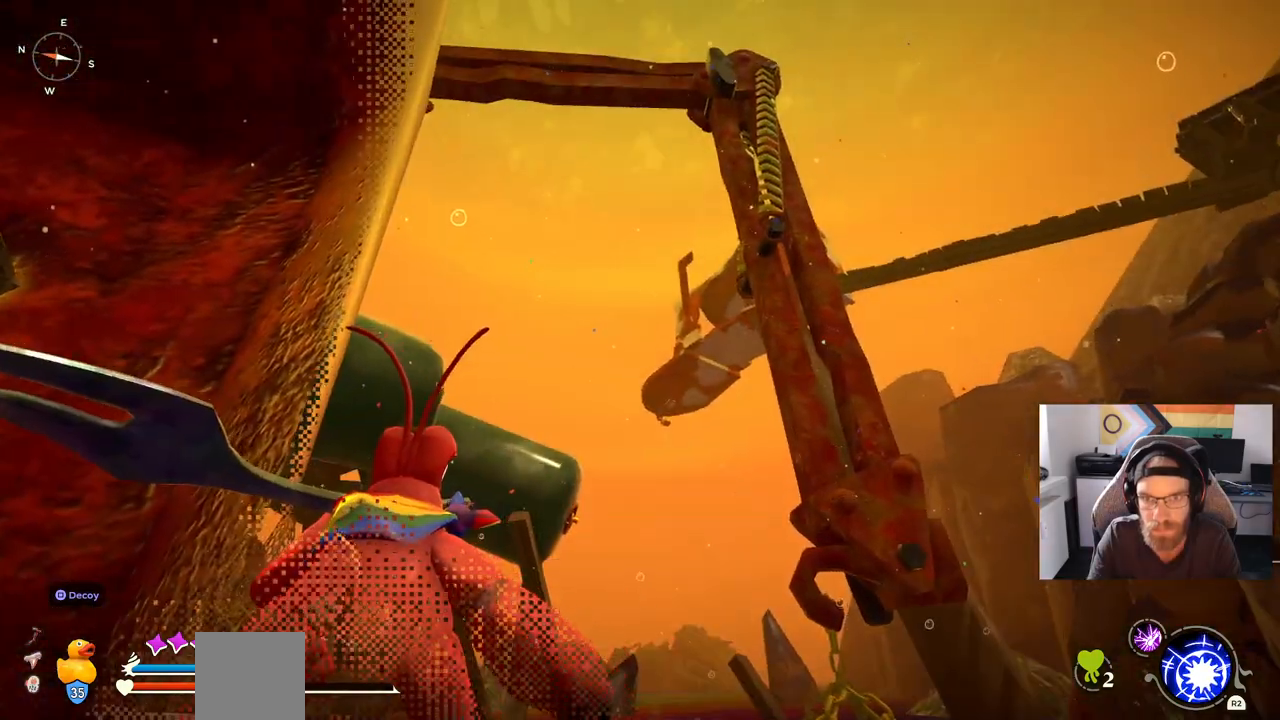
{"dt_ms": 500, "buttons": [], "left_stick": "up", "right_stick": "up", "events": [[167, "left_stick", "up"]]}
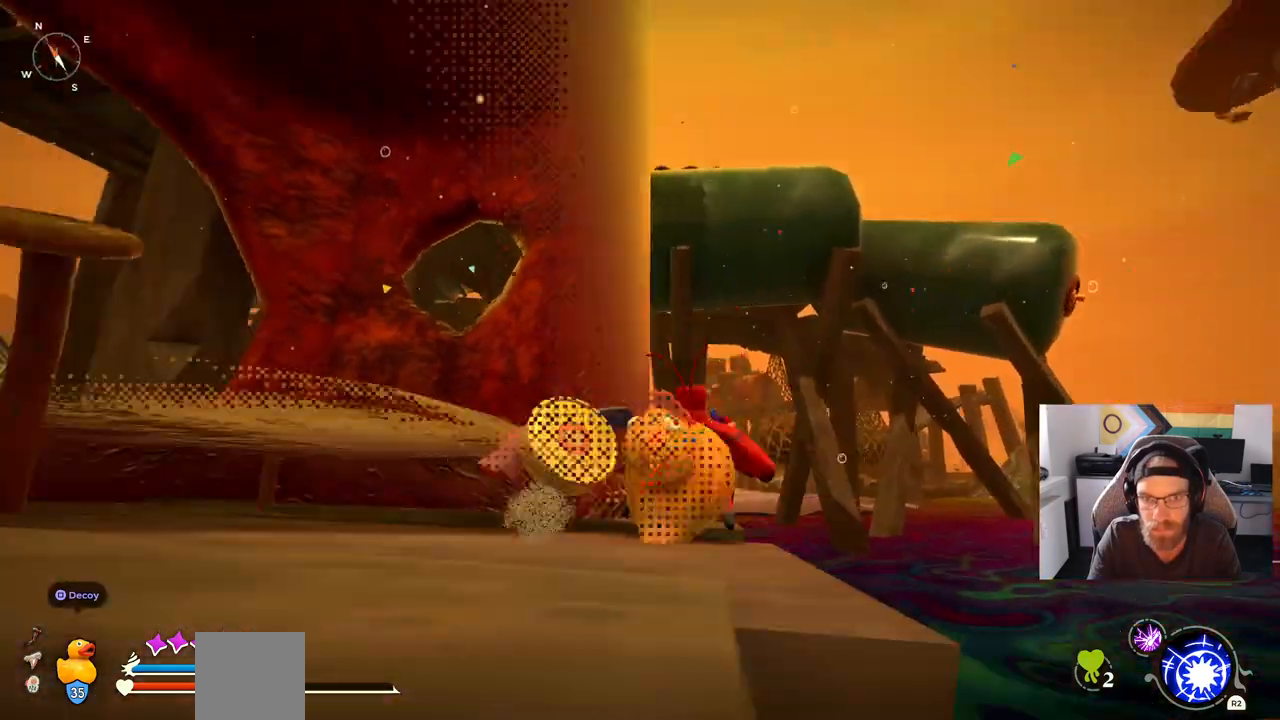
{"dt_ms": 500, "buttons": [], "left_stick": "up", "right_stick": "up-left", "events": [[233, "right_stick", "up-left"]]}
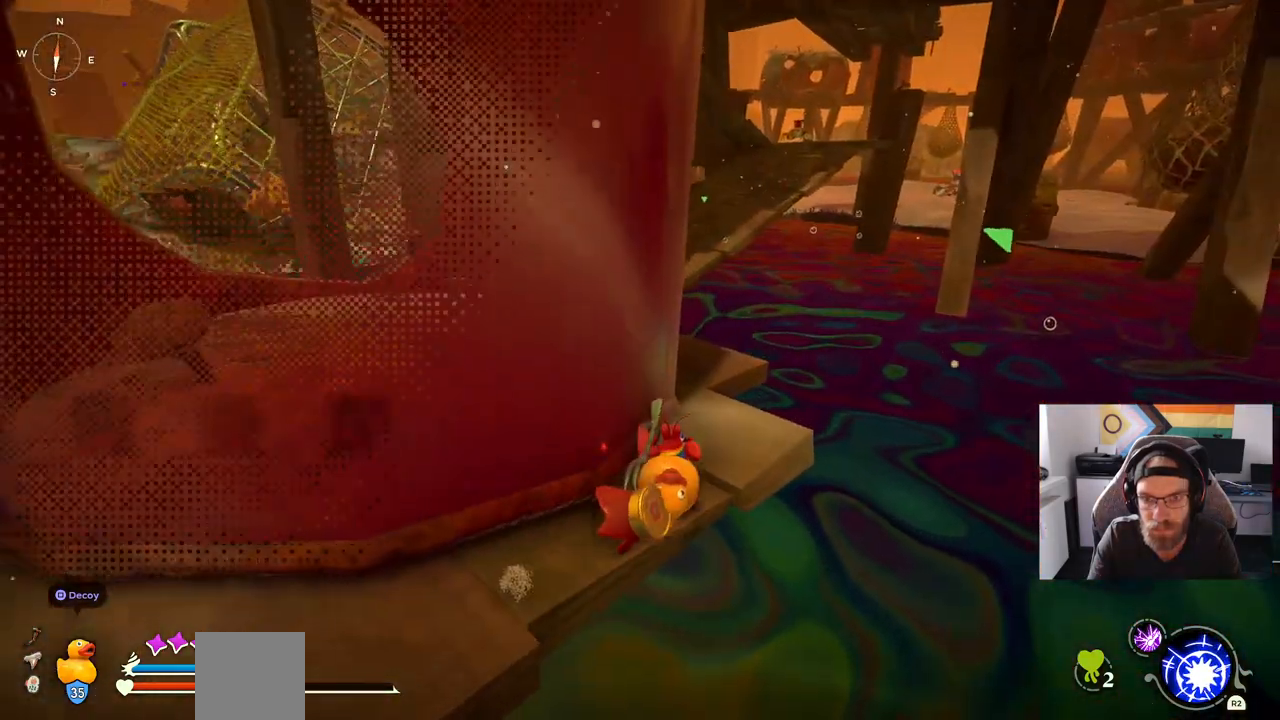
{"dt_ms": 500, "buttons": [], "left_stick": "up", "right_stick": "up-left", "events": []}
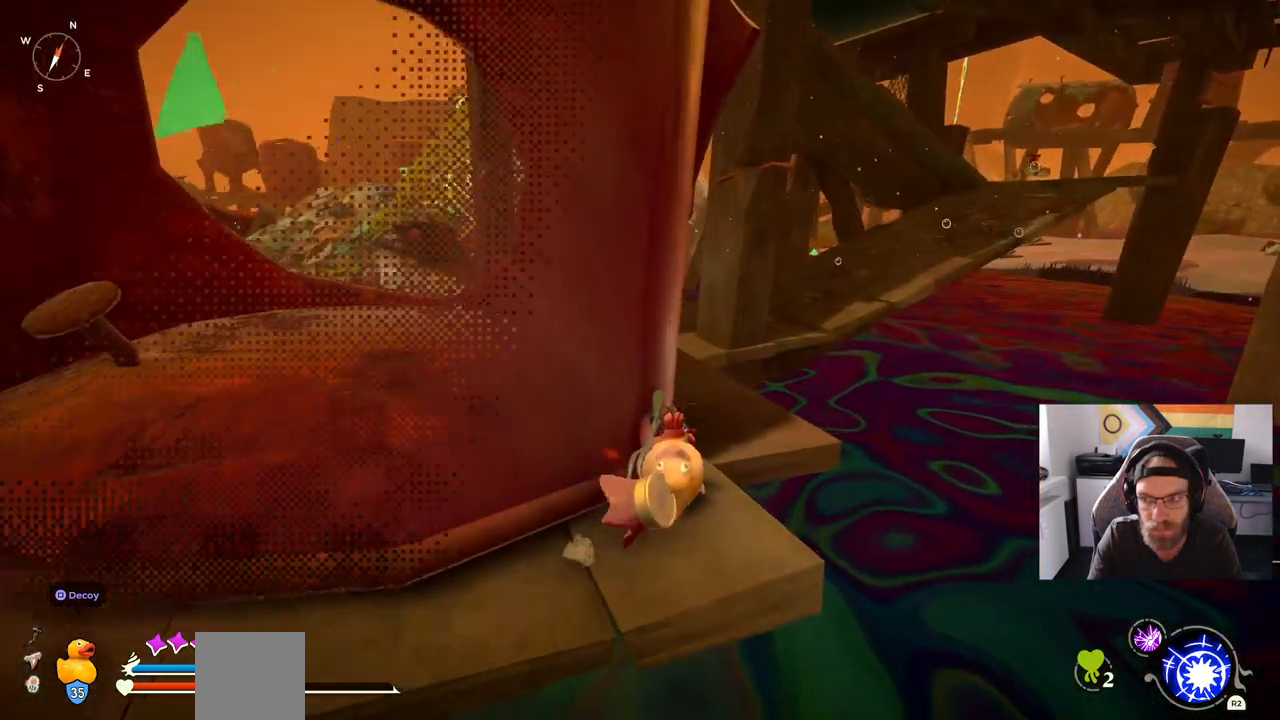
{"dt_ms": 500, "buttons": [], "left_stick": "up", "right_stick": "up-left", "events": []}